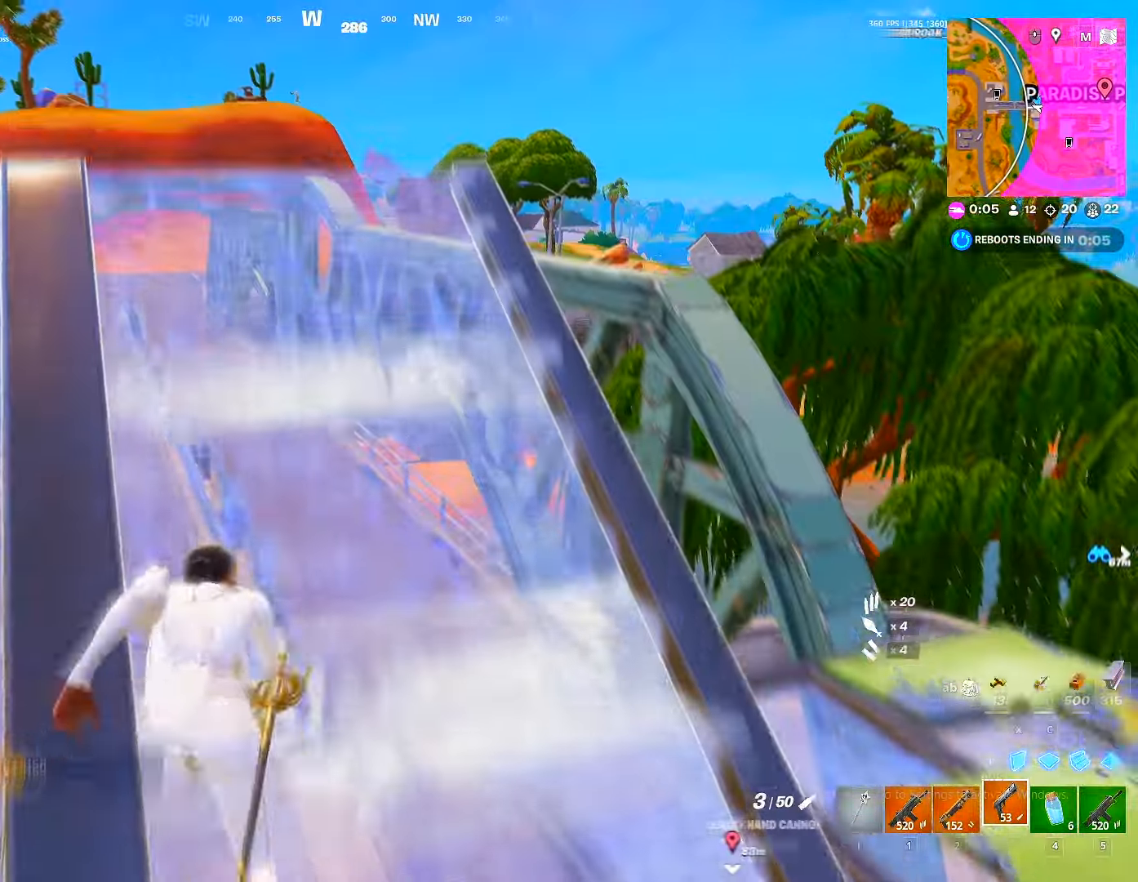
Gameplay with keyboard and mouse; each line is a JSON object with the keys and mouse buttons held at the frame after it. "events" lists presses ("down") and releases ("up") of "1", "2", "3", "4", "5", "a", "alt", "c", "caps_lock", "ctrl", "d", "e", "f", "g", "q", "r", "s", "shift", "space", "t", "tab", "v", "w", "x", "z", "mouse_left", "mouse_wheel" and "mouse_right" between this image and that frame as [ms after this image, input, new state], when the widget could be followed in between. "mouse_left", "mouse_wheel", "mouse_right" = the "left", "wheel", "right" buttons of the "mouse" list. No other keys are recorded. "wheel" means that the mouse wheel is clicked or scrolled. "mouse_move" is the direction in which the mouse moves at that frame (one of eight, or "still"), when it could be read.
{"keys": ["w"], "mouse": [], "mouse_move": "down-left", "events": [[17, "ctrl", "up"], [367, "space", "down"], [484, "space", "up"]]}
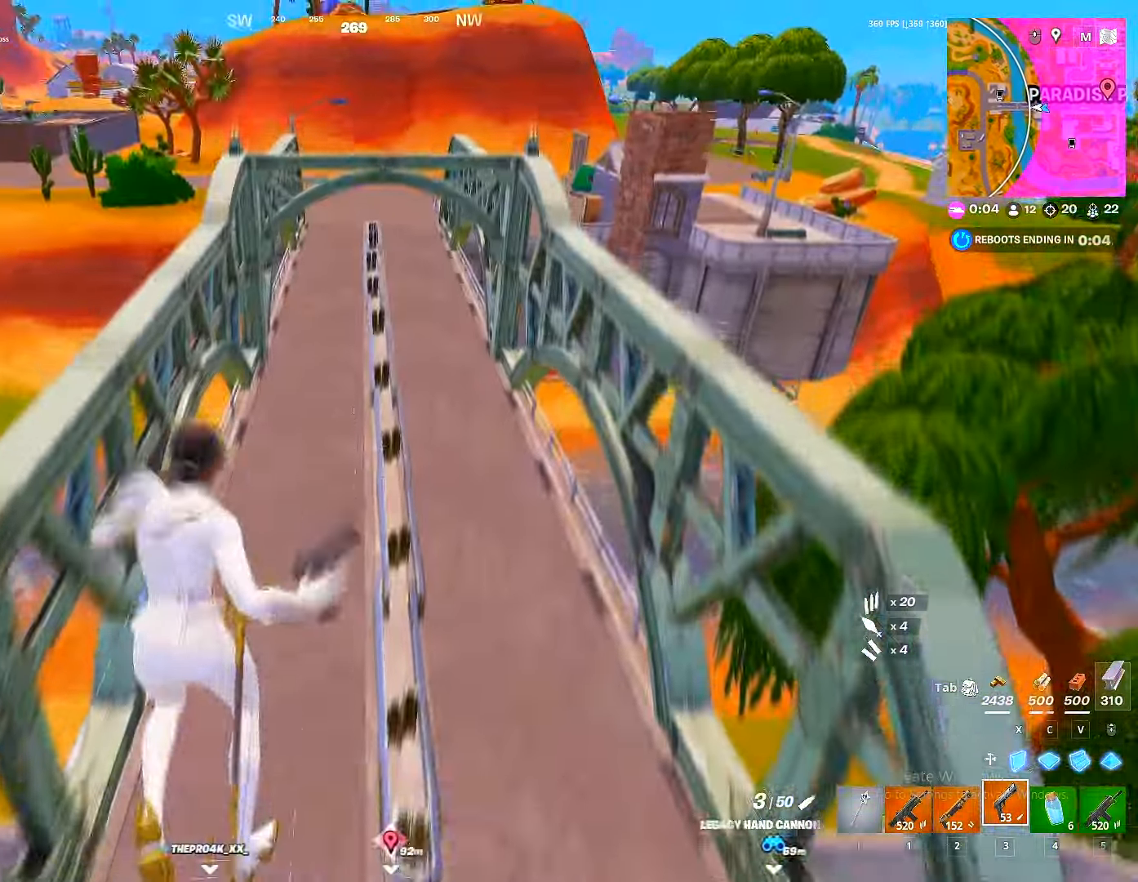
{"keys": ["w"], "mouse": [], "mouse_move": "up"}
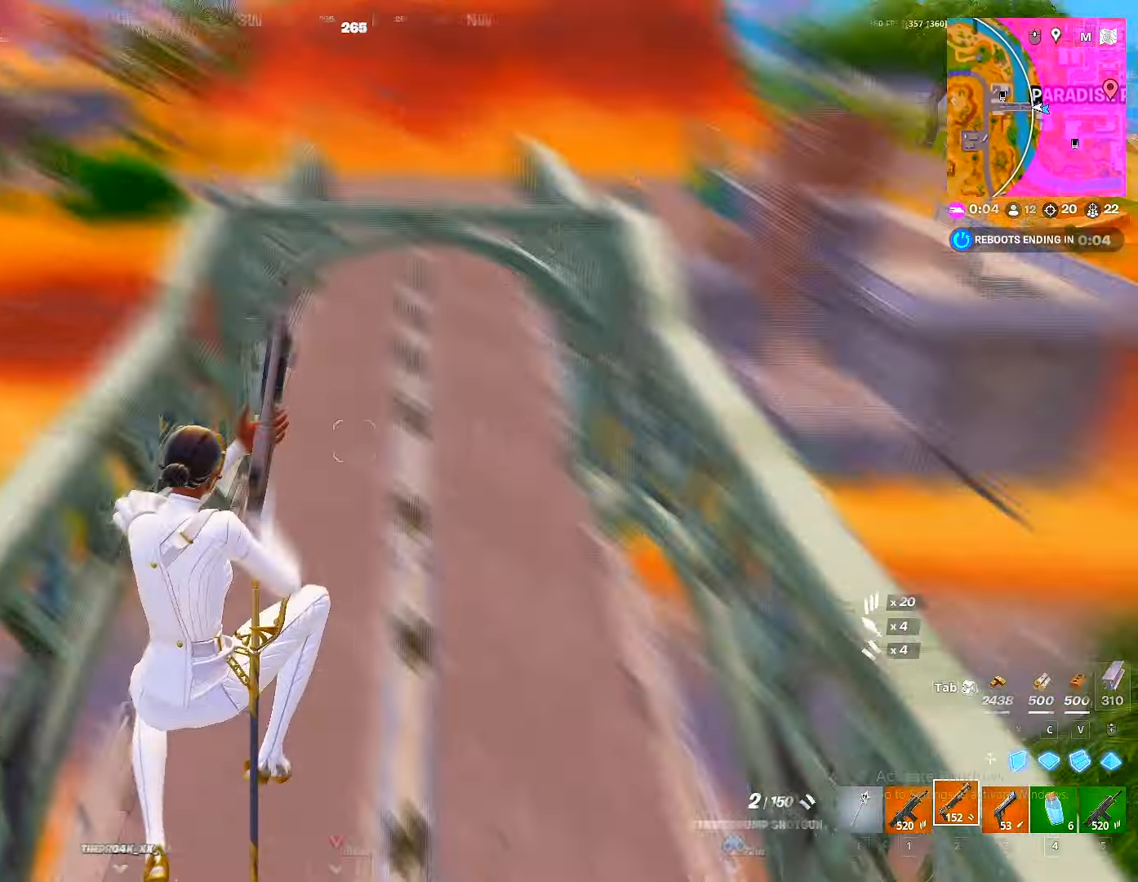
{"keys": ["shift", "w"], "mouse": [], "mouse_move": "down-right", "events": [[117, "r", "down"], [184, "r", "up"], [217, "r", "down"], [267, "shift", "down"], [284, "r", "up"], [350, "r", "down"], [417, "r", "up"]]}
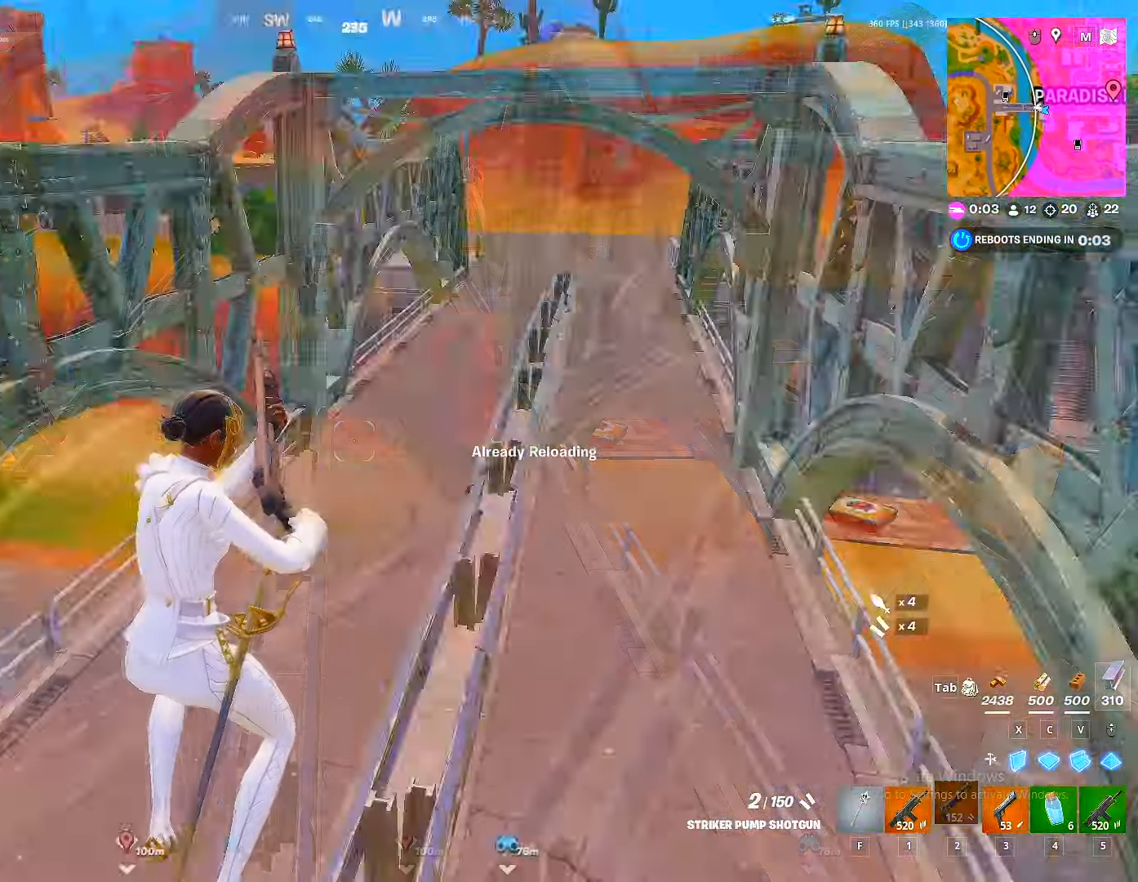
{"keys": ["s"], "mouse": [], "mouse_move": "still", "events": [[34, "d", "down"], [100, "w", "up"], [233, "s", "down"], [333, "d", "up"], [366, "space", "down"], [483, "shift", "up"], [483, "space", "up"]]}
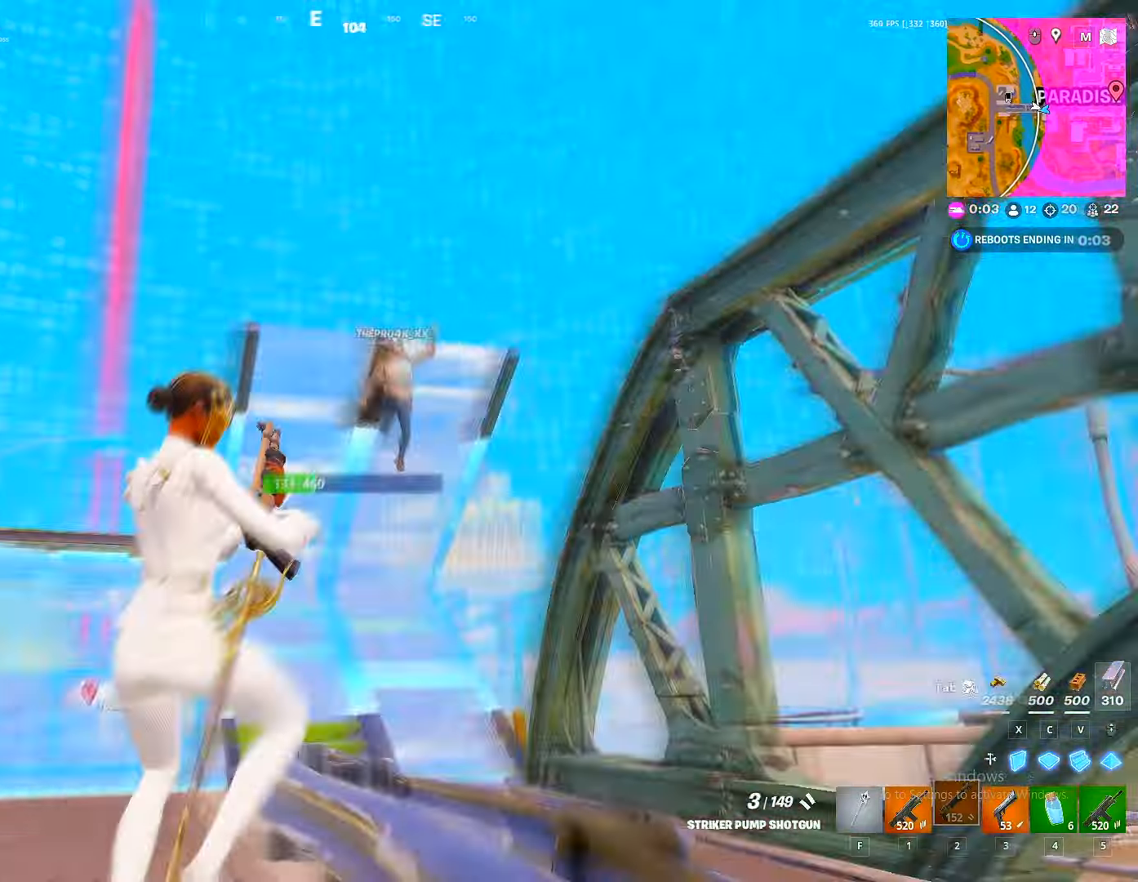
{"keys": ["w"], "mouse": ["wheel"], "mouse_move": "up-left", "events": [[16, "d", "down"], [116, "s", "up"], [200, "w", "down"], [300, "d", "up"], [433, "mouse_wheel", "down"]]}
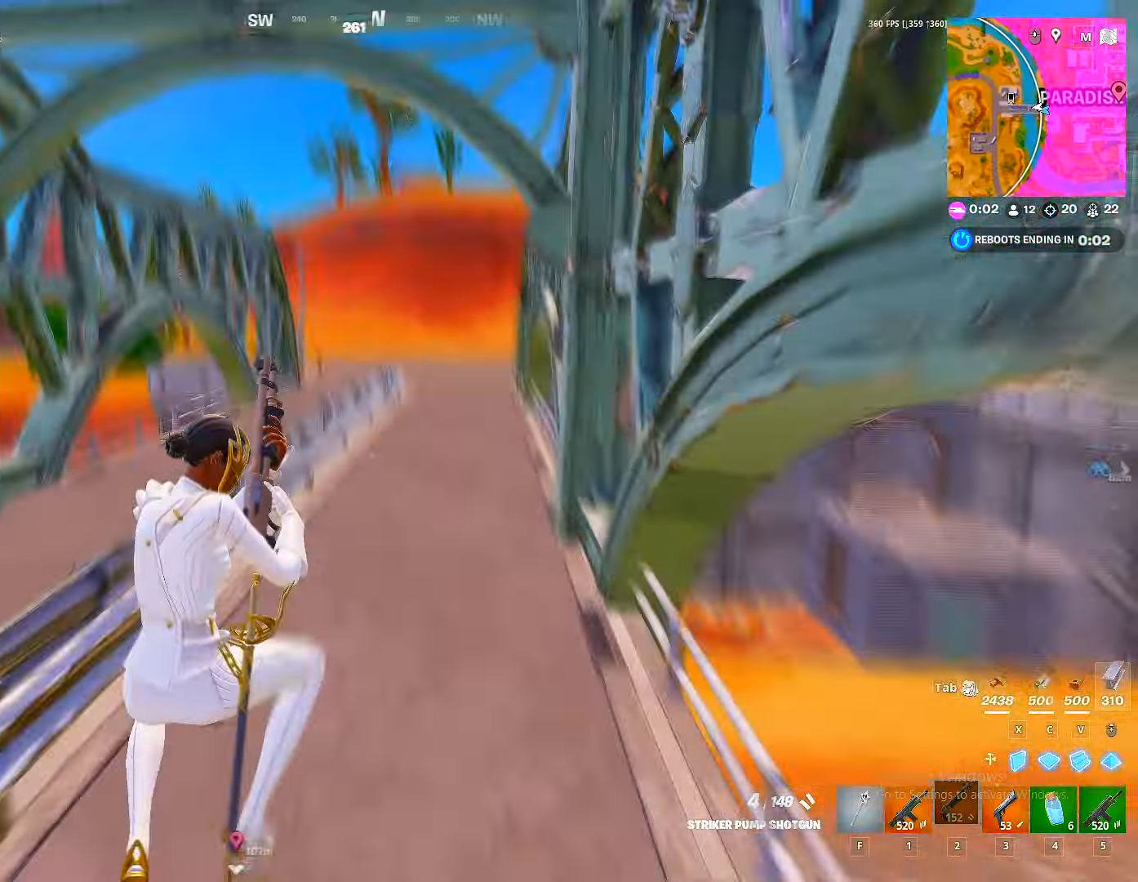
{"keys": ["w"], "mouse": [], "mouse_move": "still", "events": [[50, "mouse_wheel", "up"], [316, "ctrl", "down"], [400, "ctrl", "up"]]}
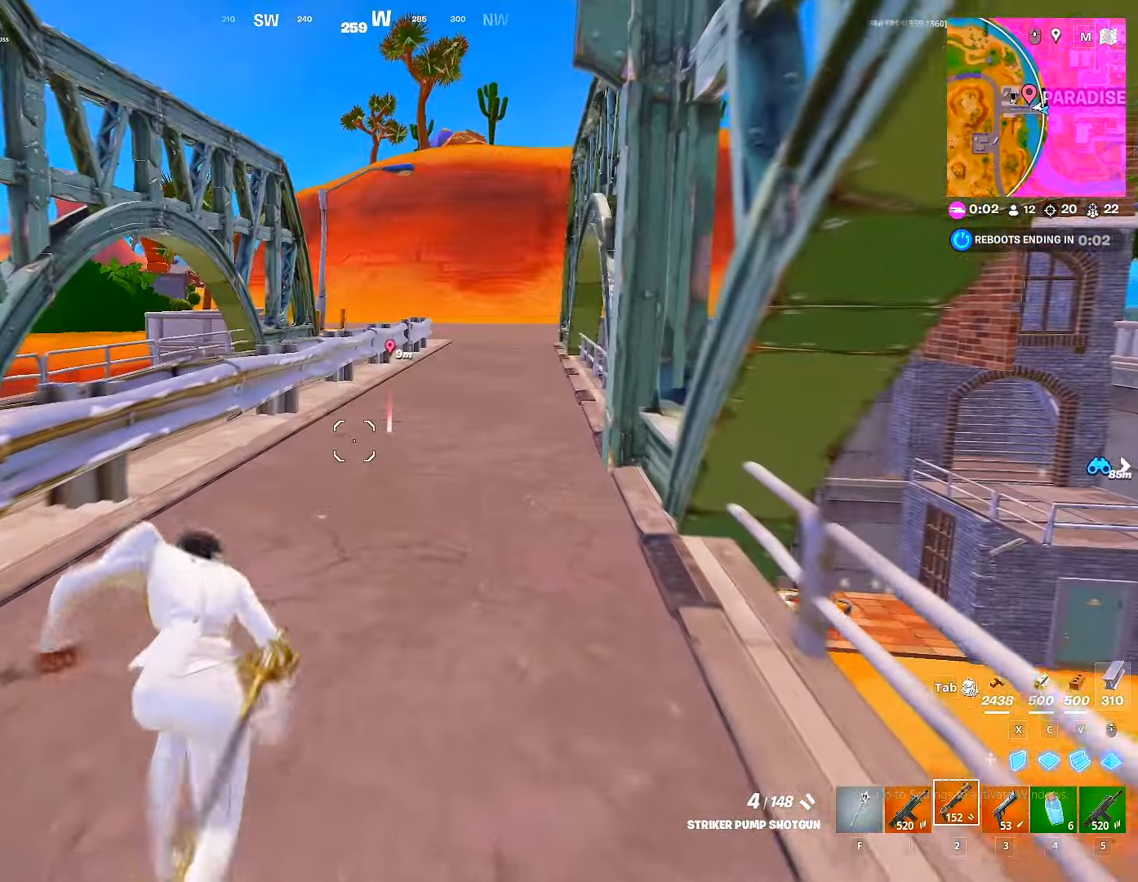
{"keys": ["d", "w"], "mouse": [], "mouse_move": "still", "events": [[283, "space", "down"], [383, "space", "up"], [433, "d", "down"]]}